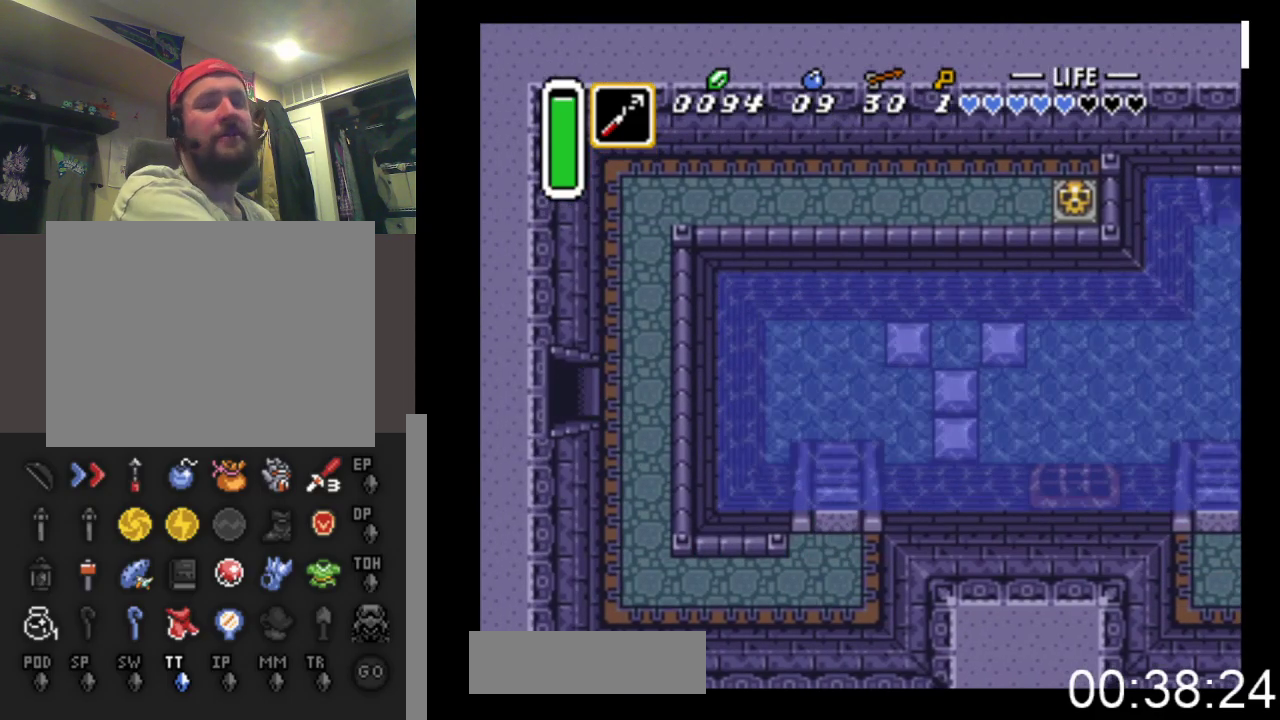
Gameplay with a controller (Xbox layout); each line is a JSON object with the inputs held at the frame after it. "events" lists button and stick changes between this image and that frame as [ms after this image, input, new state], when the widget could be followed in between. Not read: left_stick right_stick.
{"buttons": ["DPAD_LEFT"], "events": []}
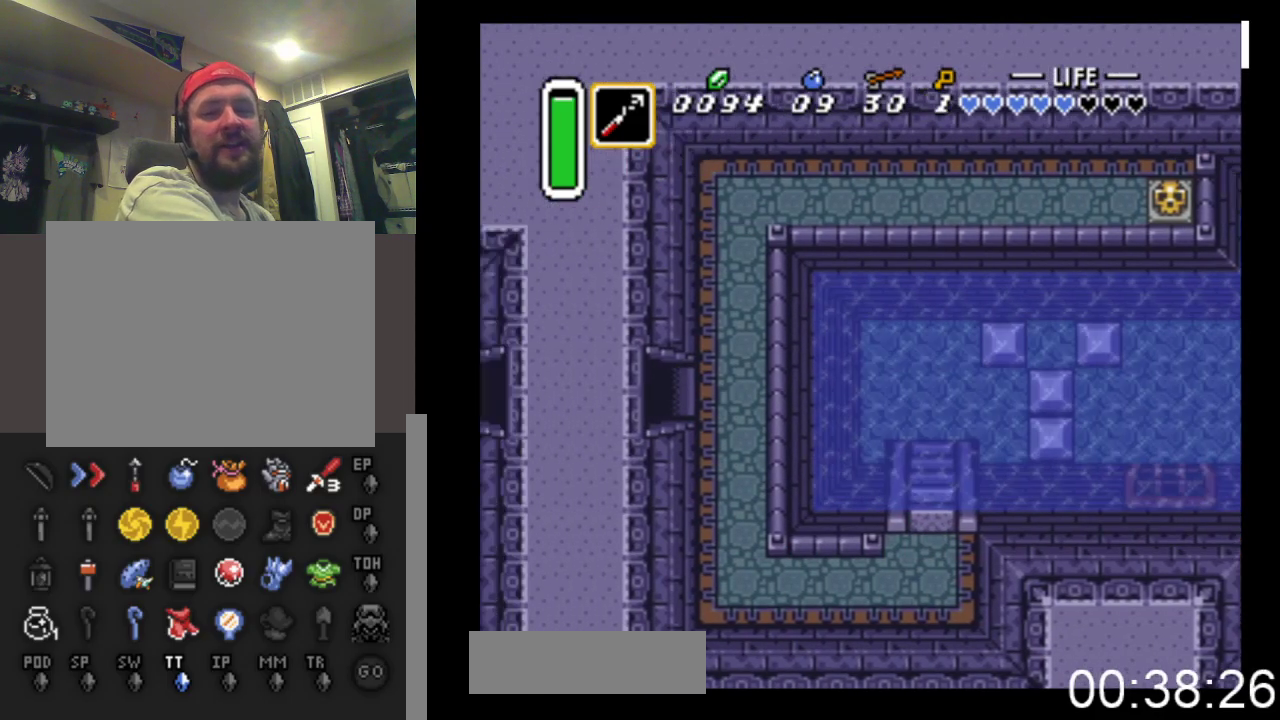
{"buttons": ["DPAD_LEFT"], "events": []}
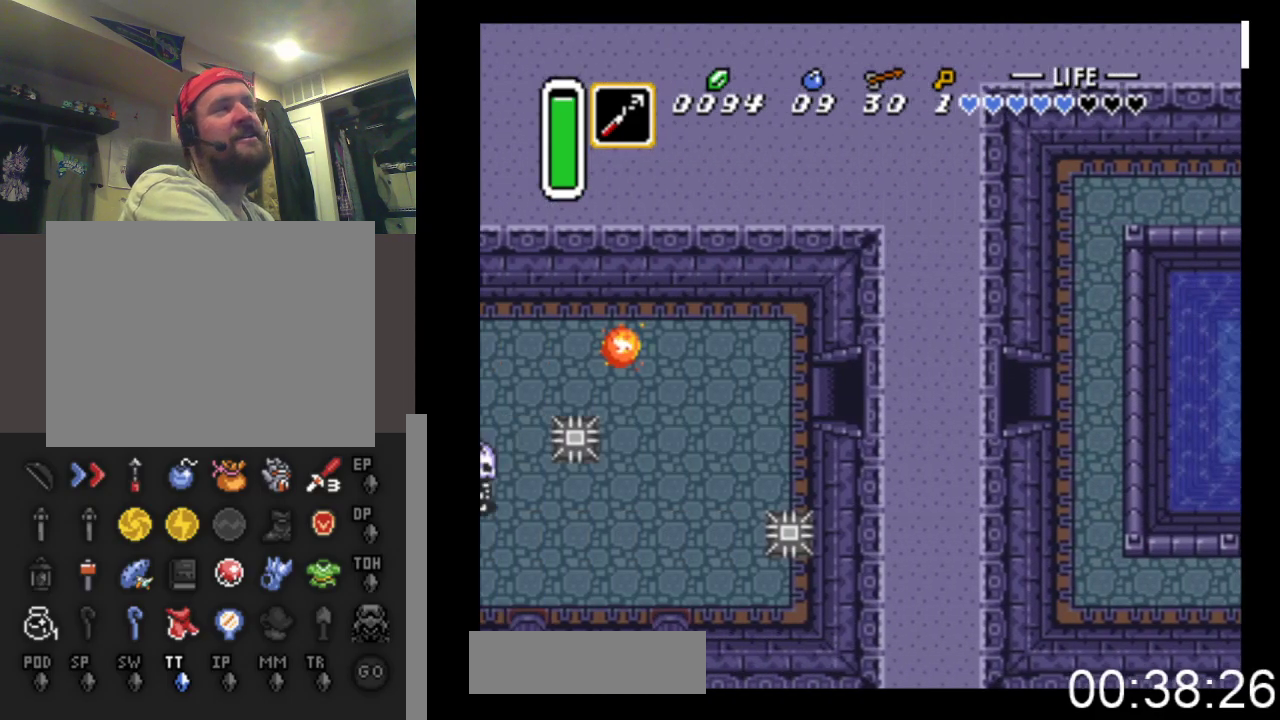
{"buttons": ["DPAD_LEFT"], "events": []}
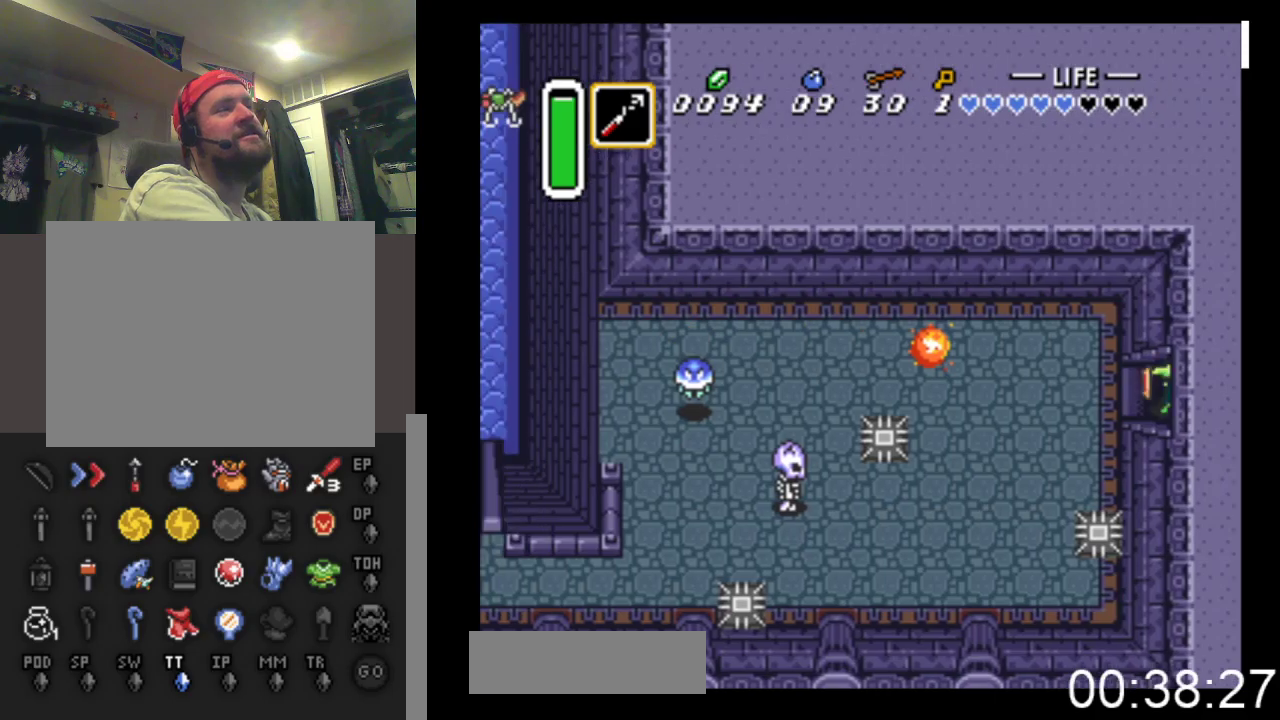
{"buttons": ["DPAD_DOWN", "DPAD_LEFT"], "events": [[133, "DPAD_DOWN", "down"]]}
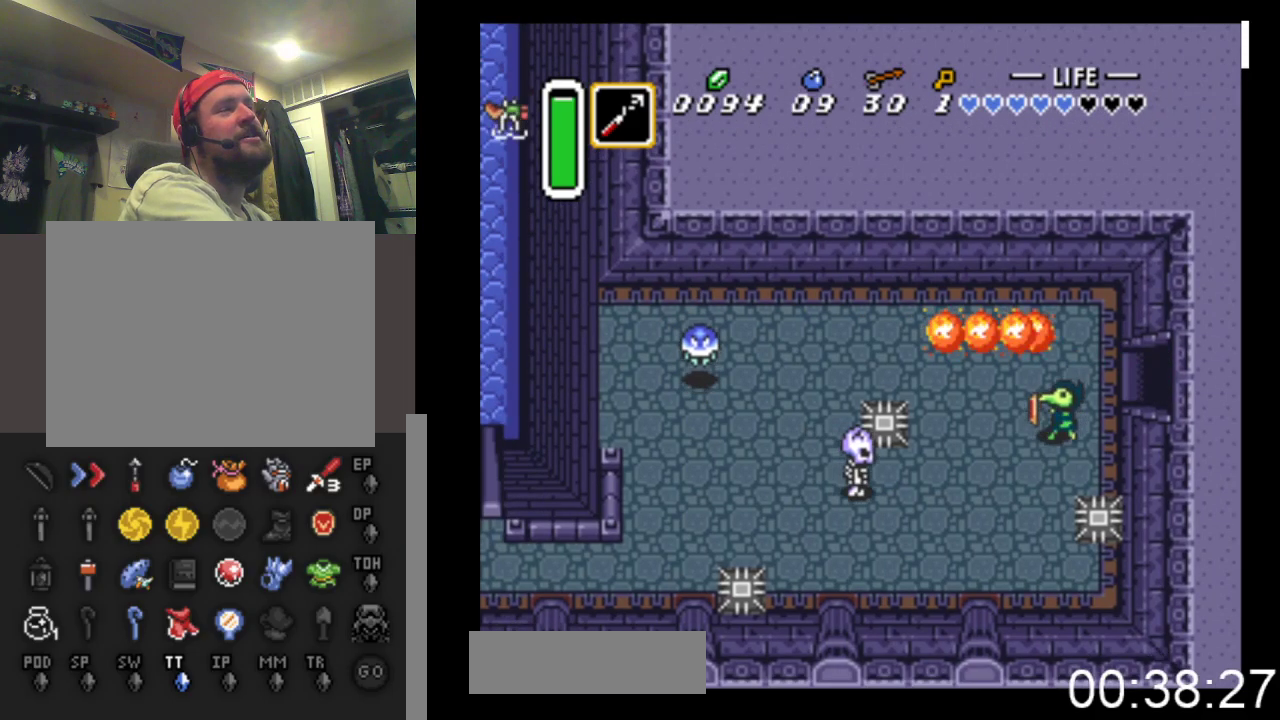
{"buttons": ["X", "DPAD_LEFT"], "events": [[267, "DPAD_DOWN", "up"], [400, "X", "down"]]}
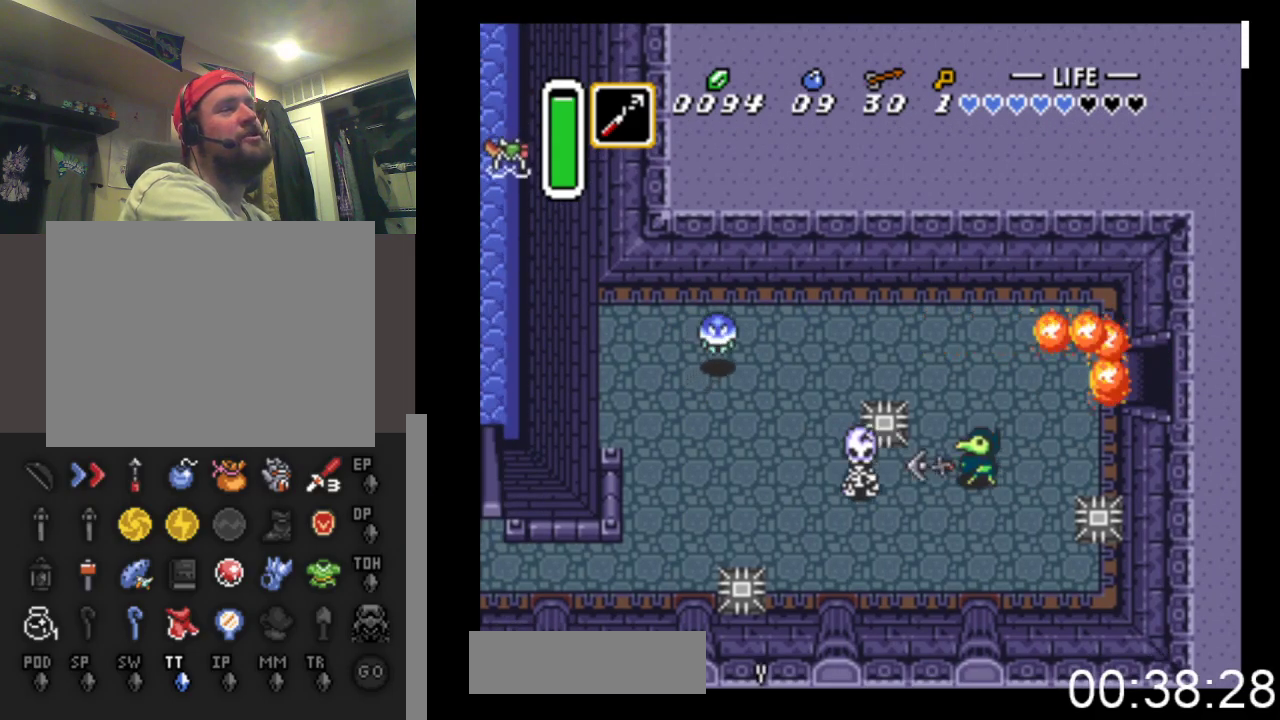
{"buttons": ["DPAD_LEFT"], "events": [[133, "DPAD_DOWN", "down"], [133, "X", "up"], [233, "DPAD_DOWN", "up"]]}
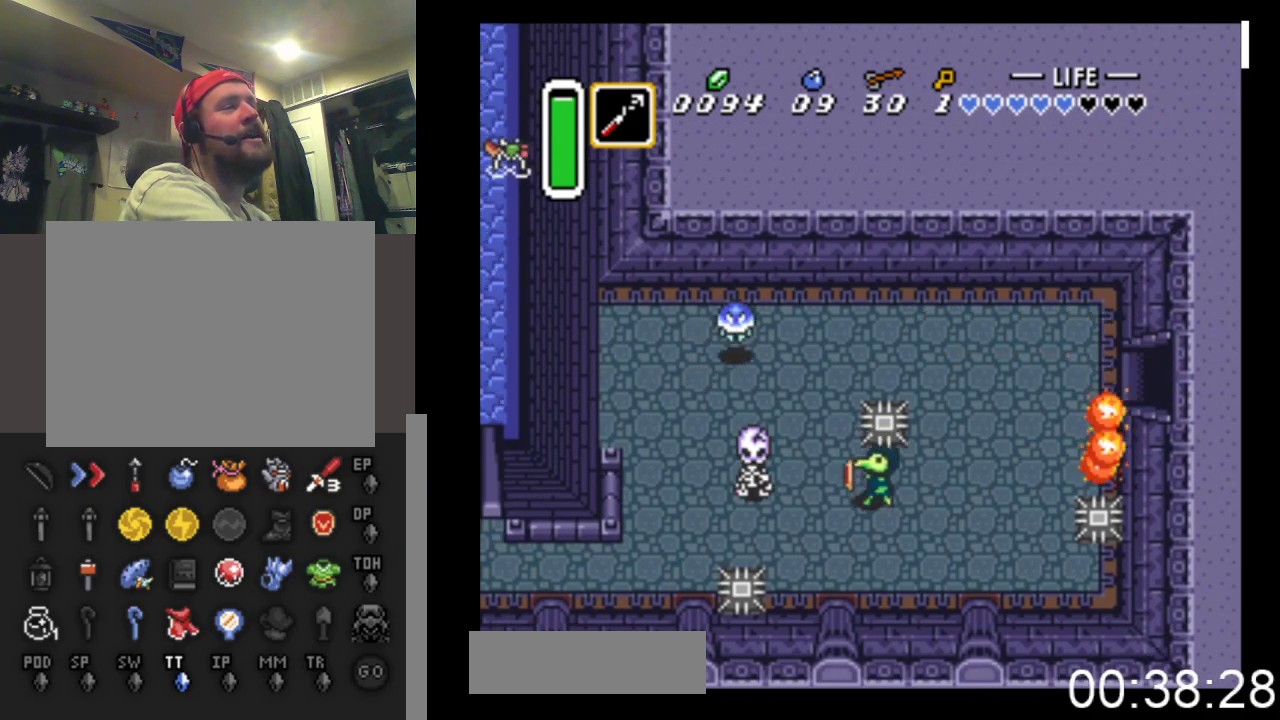
{"buttons": ["DPAD_UP", "DPAD_LEFT"], "events": [[233, "A", "down"], [433, "DPAD_UP", "down"], [467, "A", "up"]]}
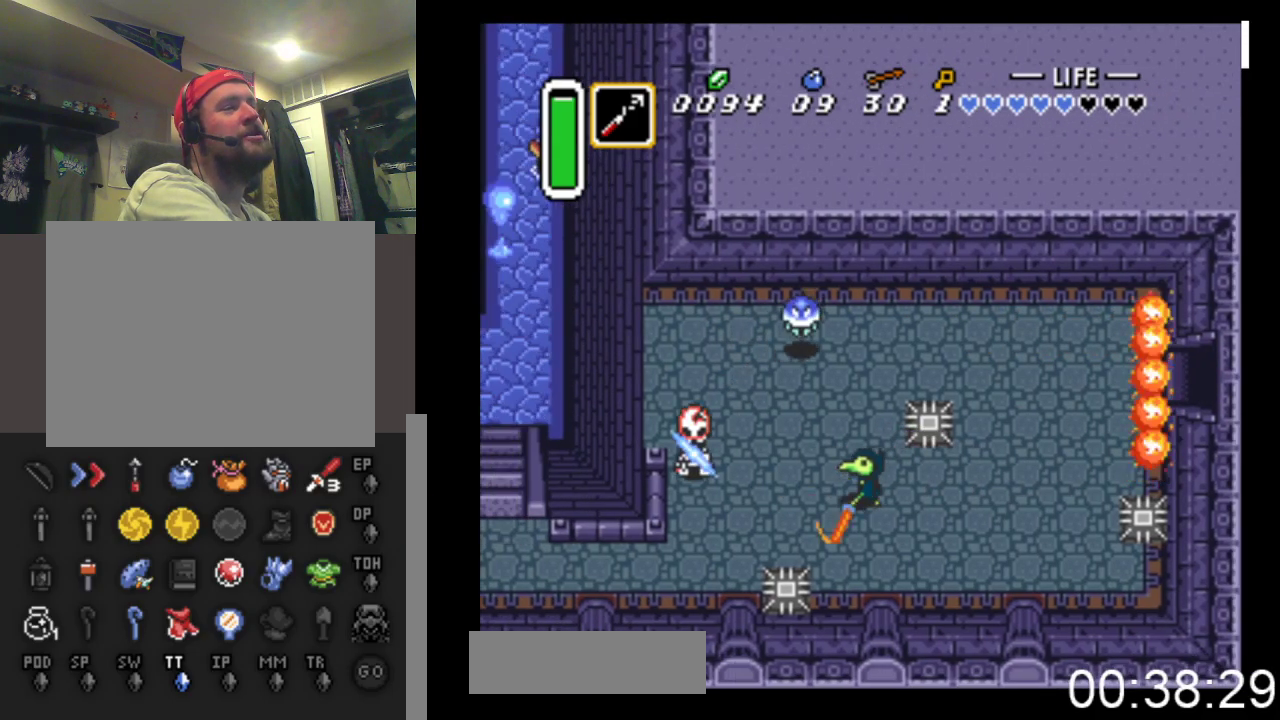
{"buttons": ["DPAD_LEFT"], "events": [[167, "DPAD_UP", "up"]]}
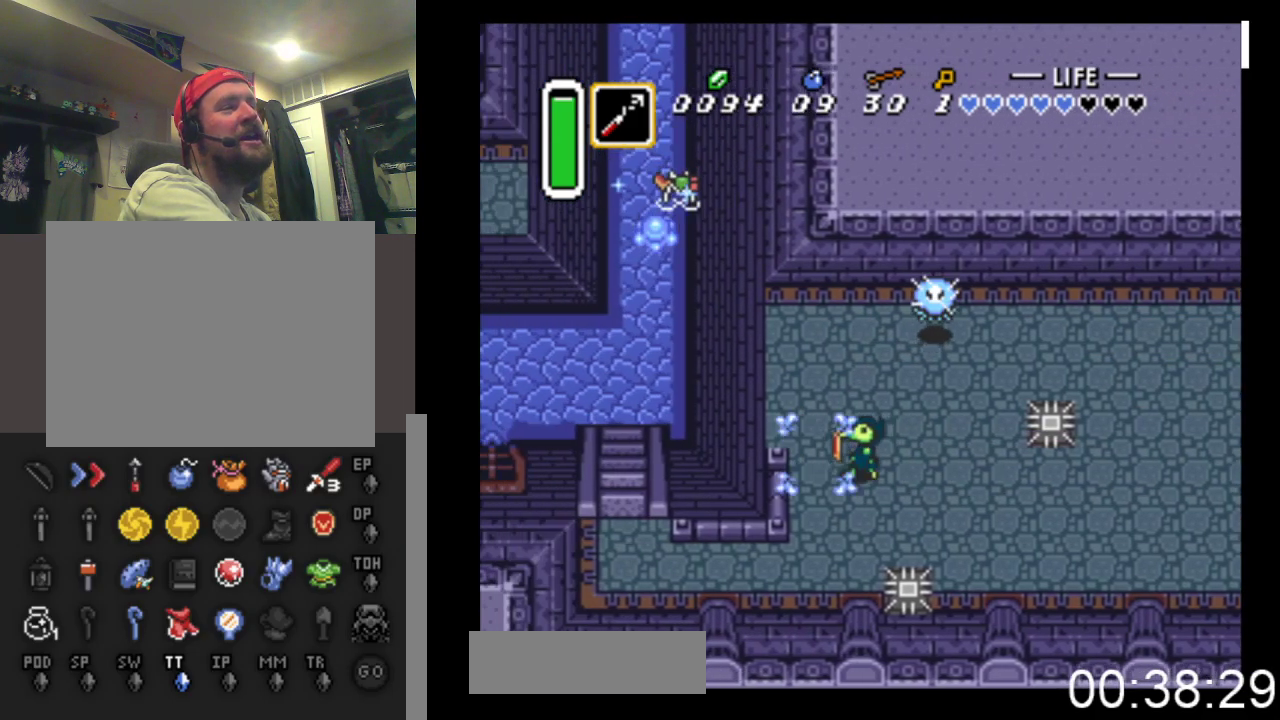
{"buttons": ["DPAD_LEFT"], "events": [[67, "DPAD_UP", "down"], [233, "DPAD_UP", "up"], [300, "DPAD_LEFT", "up"], [400, "DPAD_LEFT", "down"]]}
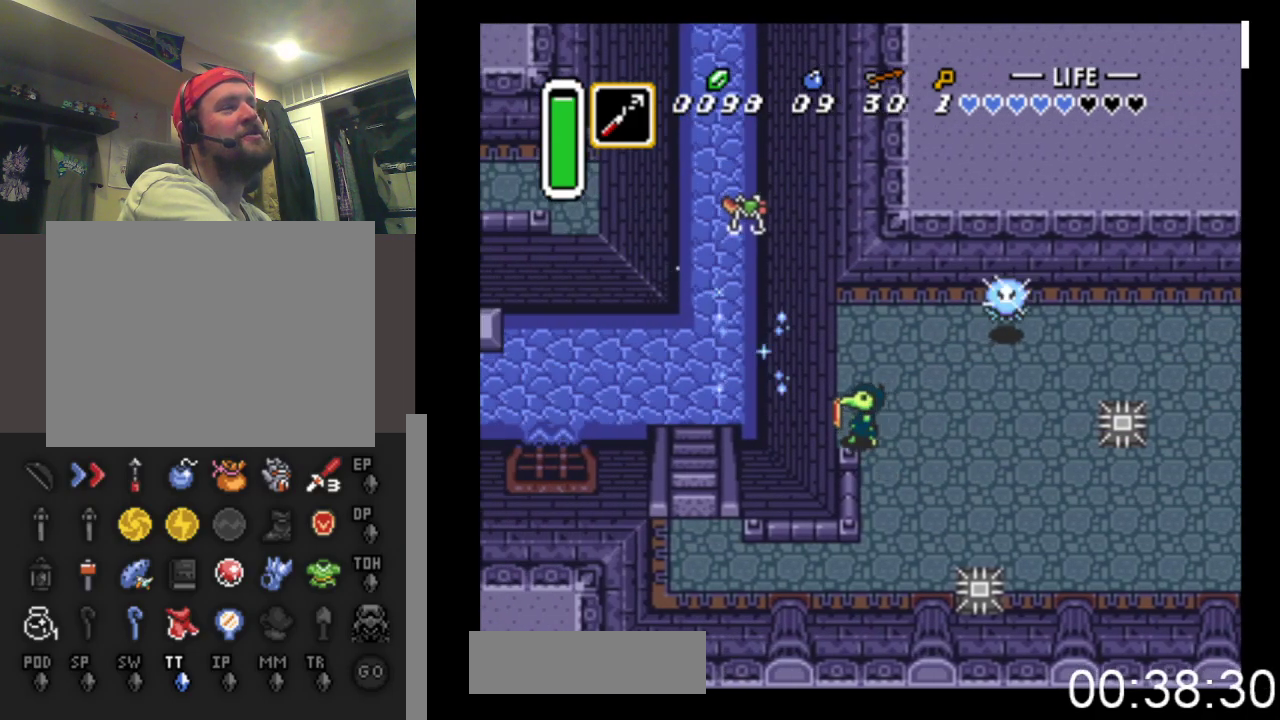
{"buttons": ["DPAD_LEFT"], "events": []}
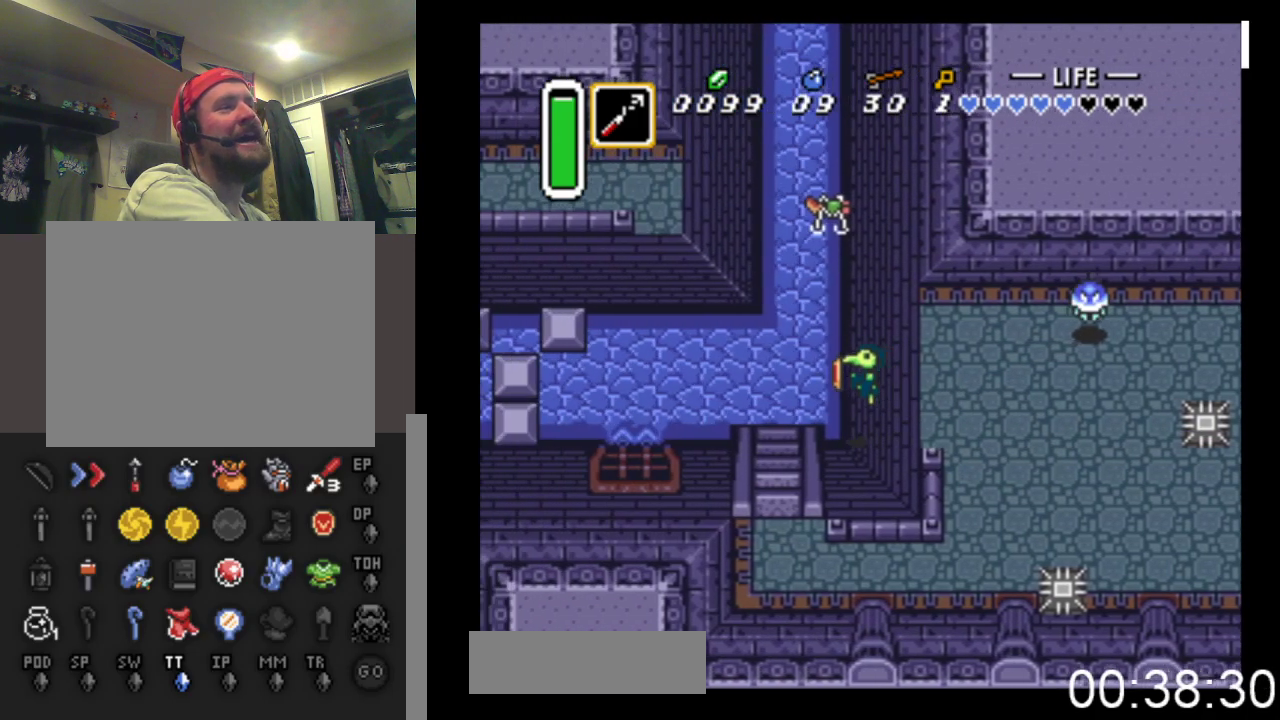
{"buttons": ["DPAD_LEFT"], "events": []}
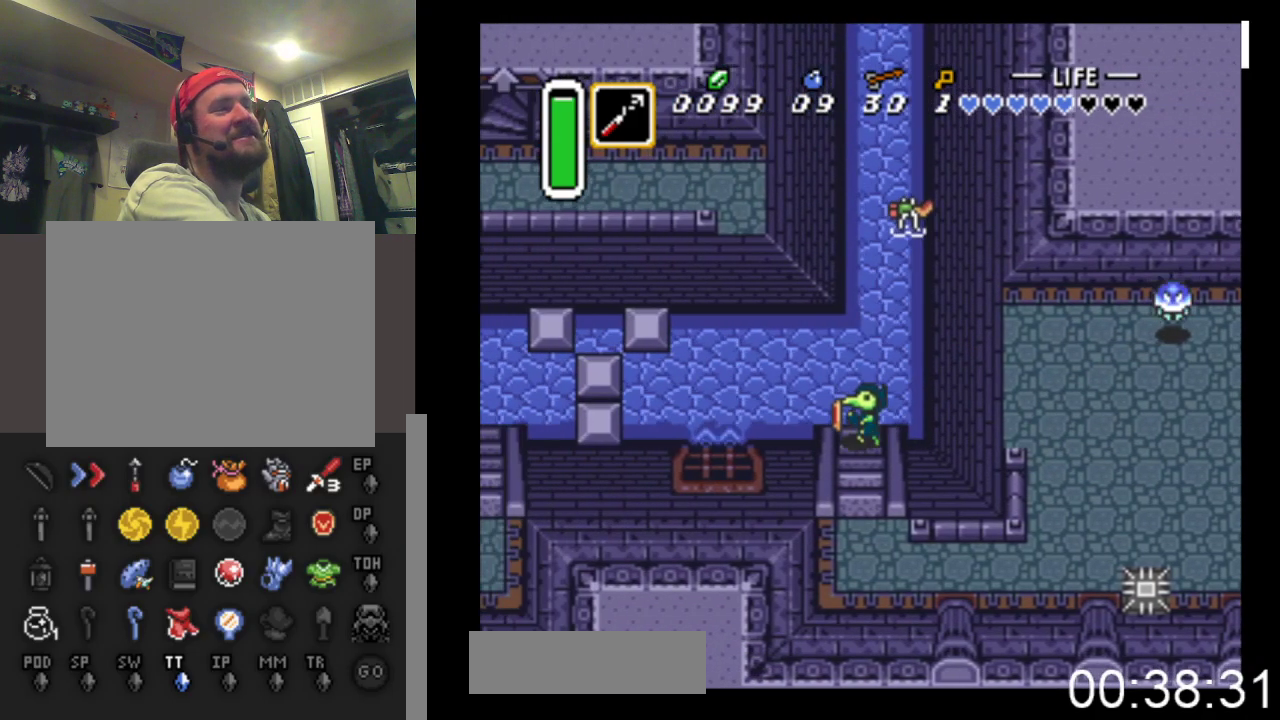
{"buttons": ["DPAD_LEFT"], "events": [[267, "DPAD_UP", "down"], [400, "DPAD_UP", "up"]]}
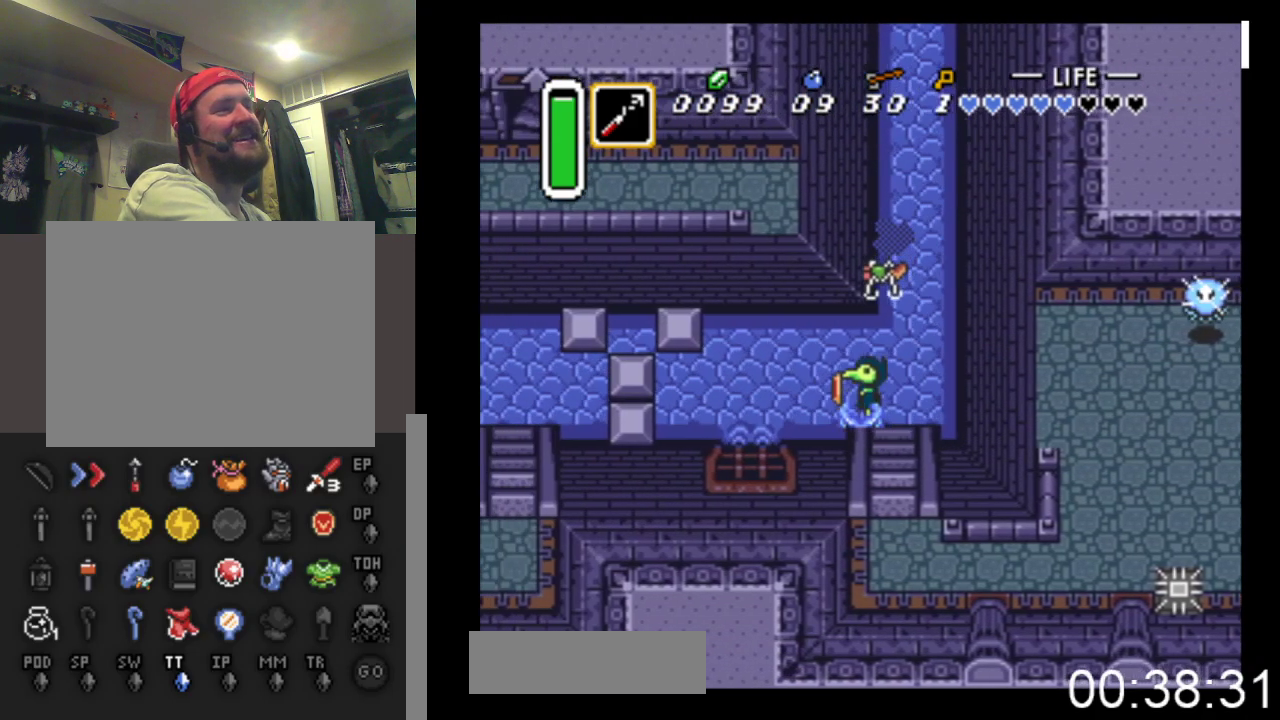
{"buttons": ["DPAD_DOWN", "DPAD_LEFT"], "events": [[233, "DPAD_DOWN", "down"]]}
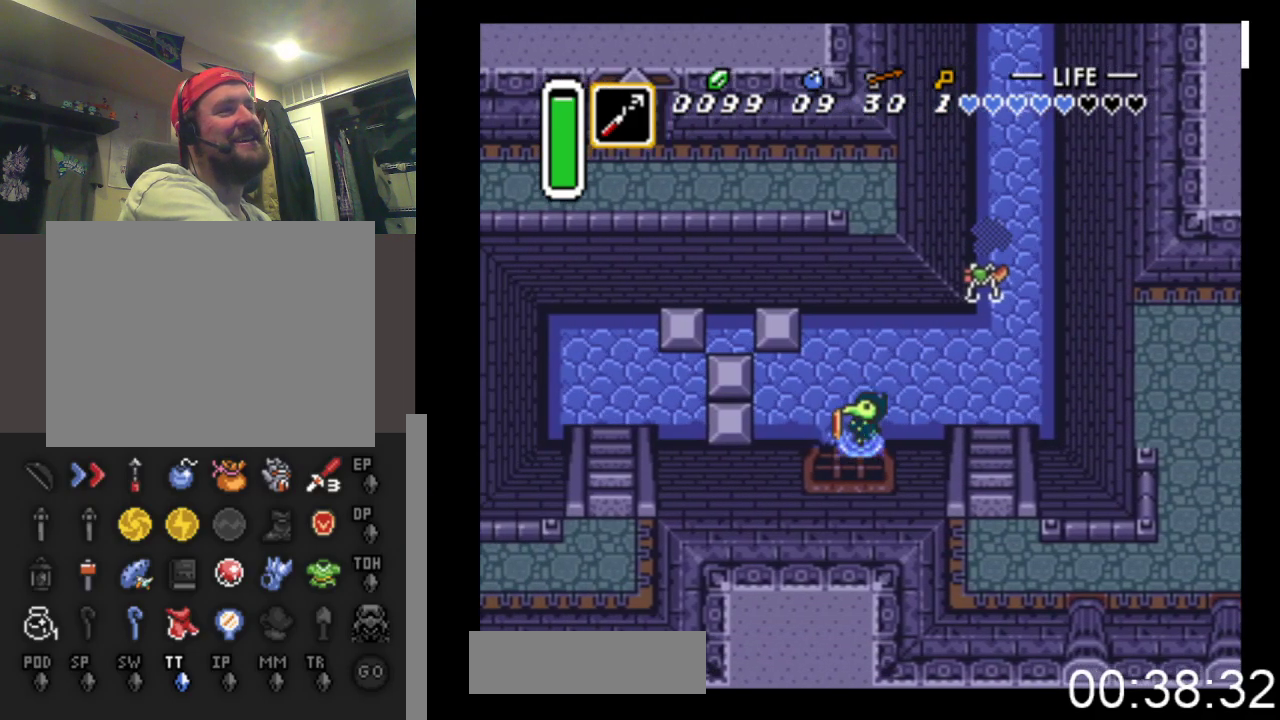
{"buttons": ["DPAD_LEFT"], "events": [[67, "DPAD_DOWN", "up"]]}
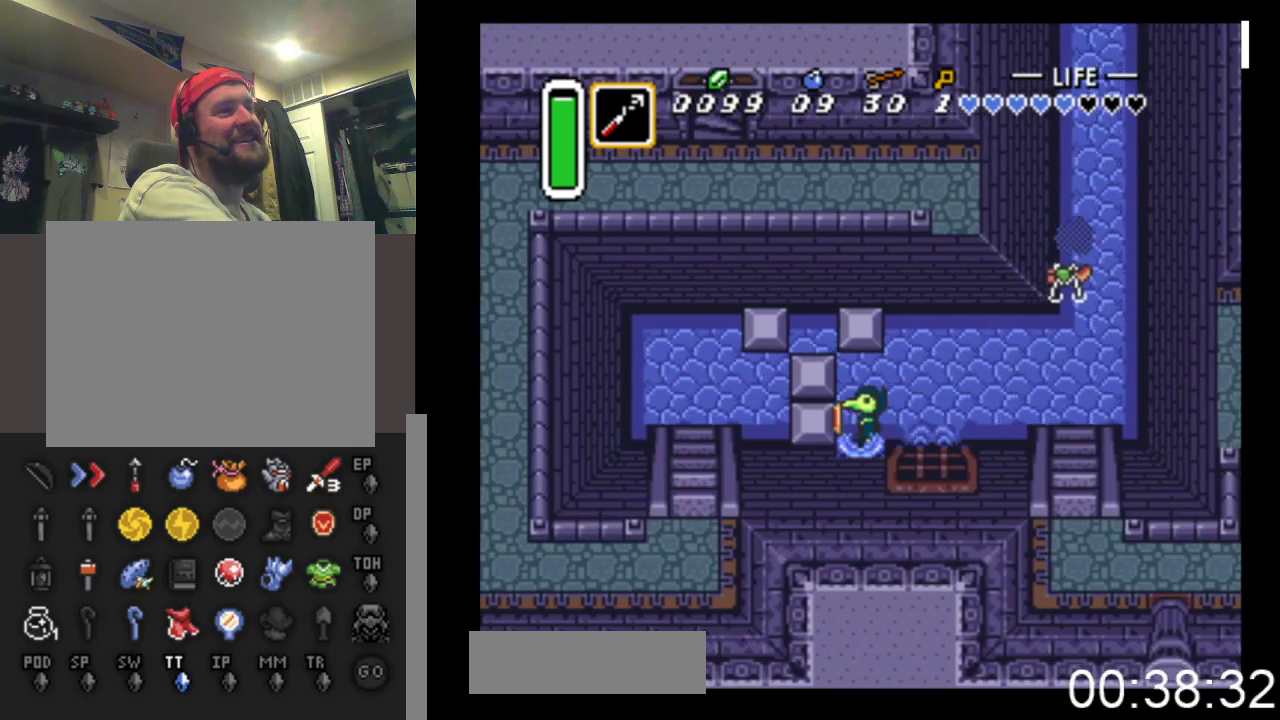
{"buttons": ["DPAD_LEFT"], "events": []}
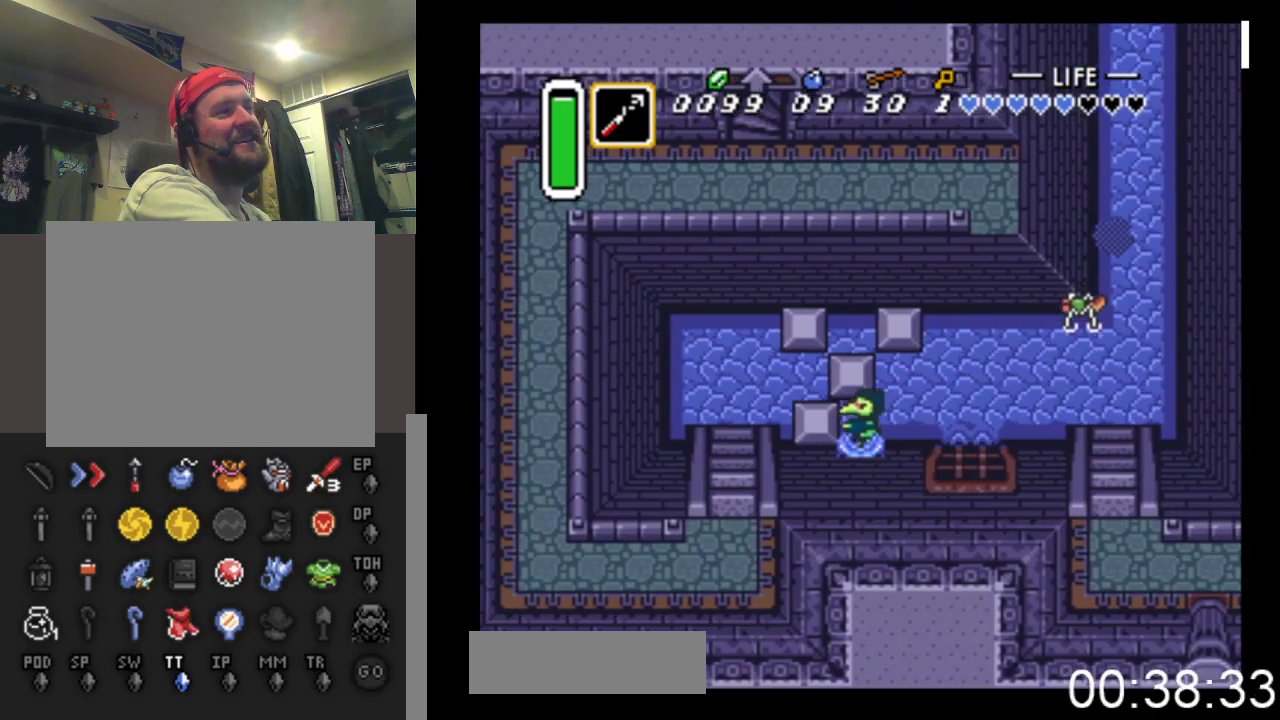
{"buttons": ["DPAD_UP"], "events": [[33, "DPAD_UP", "down"], [67, "DPAD_LEFT", "up"]]}
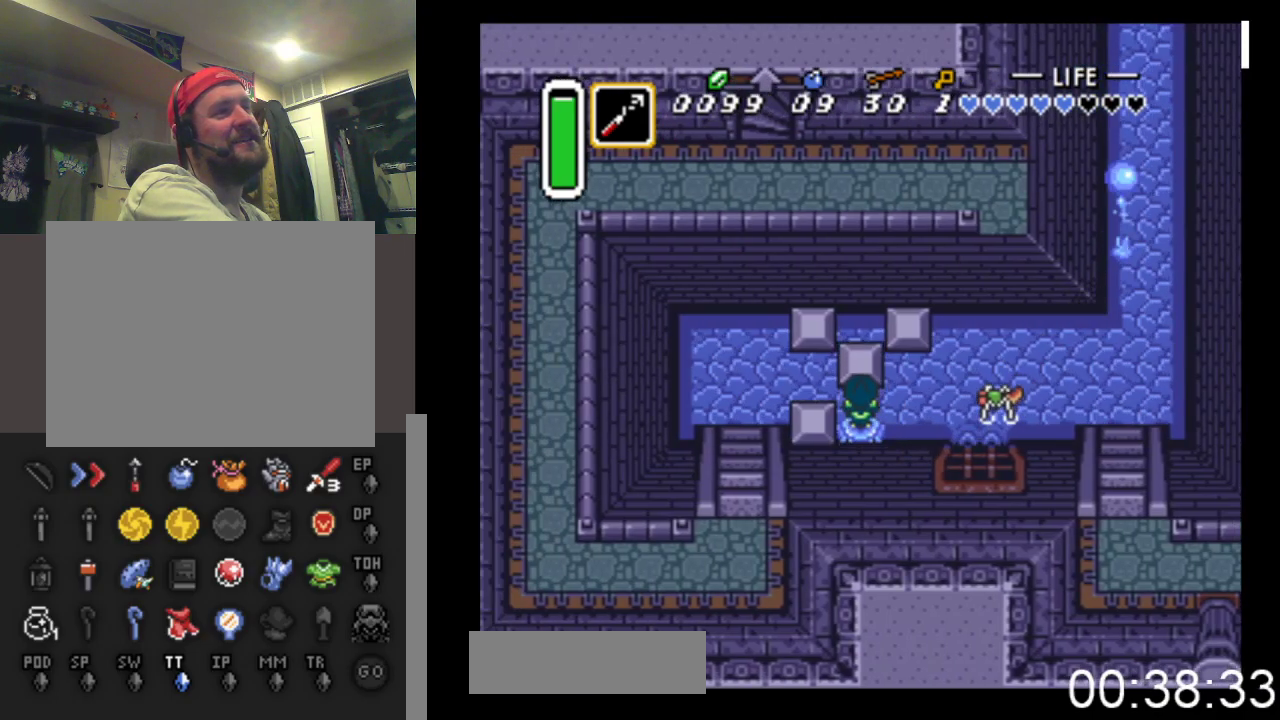
{"buttons": ["DPAD_LEFT"], "events": [[133, "DPAD_LEFT", "down"], [267, "DPAD_UP", "up"]]}
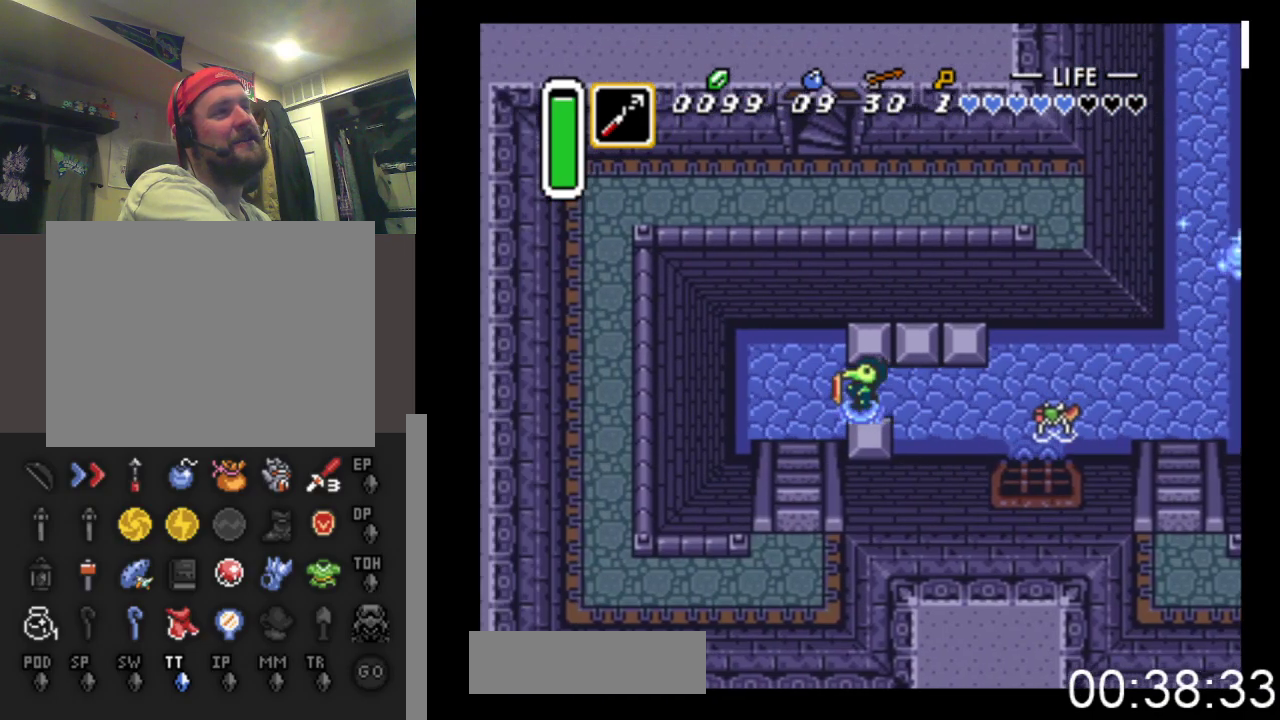
{"buttons": ["DPAD_DOWN"], "events": [[200, "DPAD_DOWN", "down"], [300, "DPAD_LEFT", "up"]]}
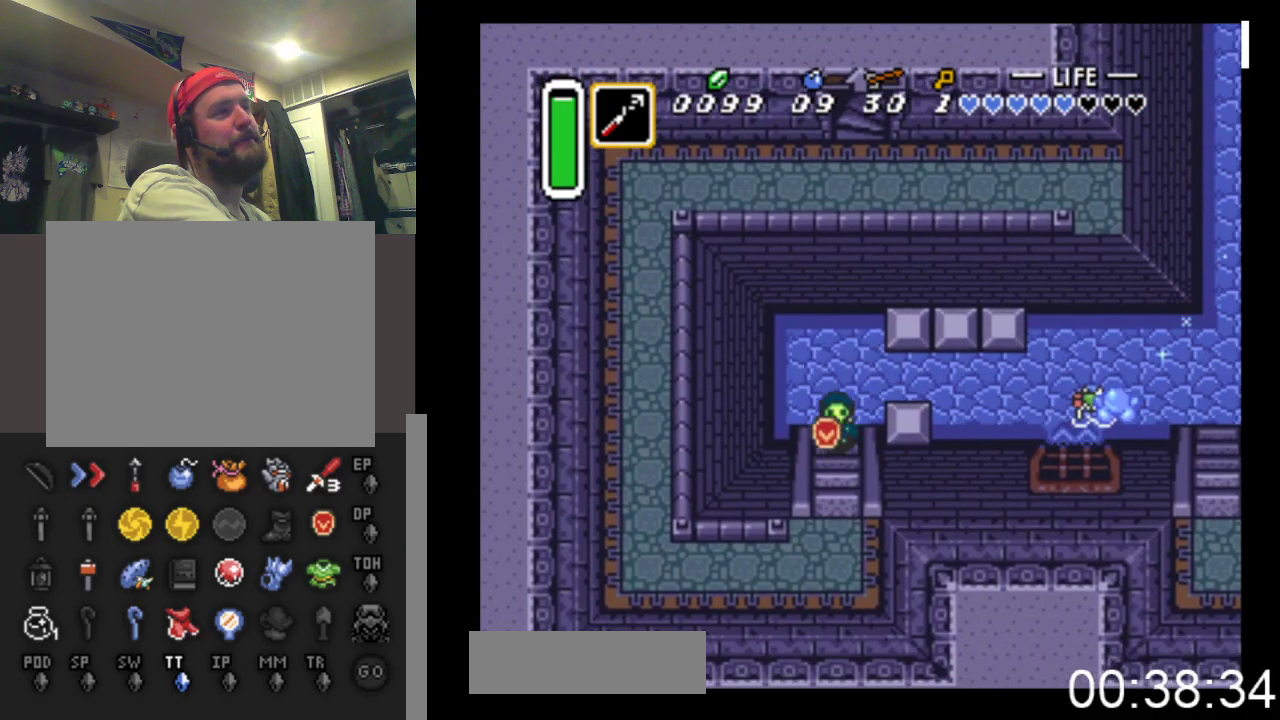
{"buttons": ["DPAD_DOWN"], "events": []}
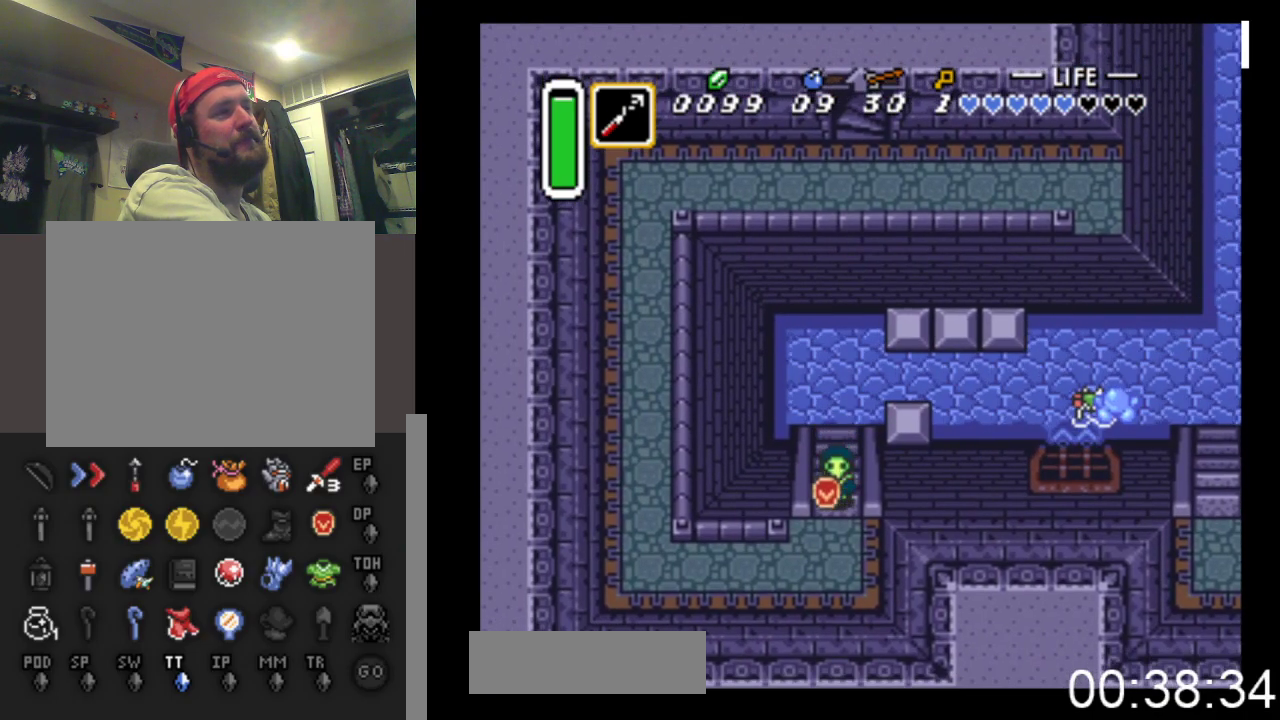
{"buttons": ["DPAD_DOWN", "DPAD_LEFT"], "events": [[367, "DPAD_LEFT", "down"]]}
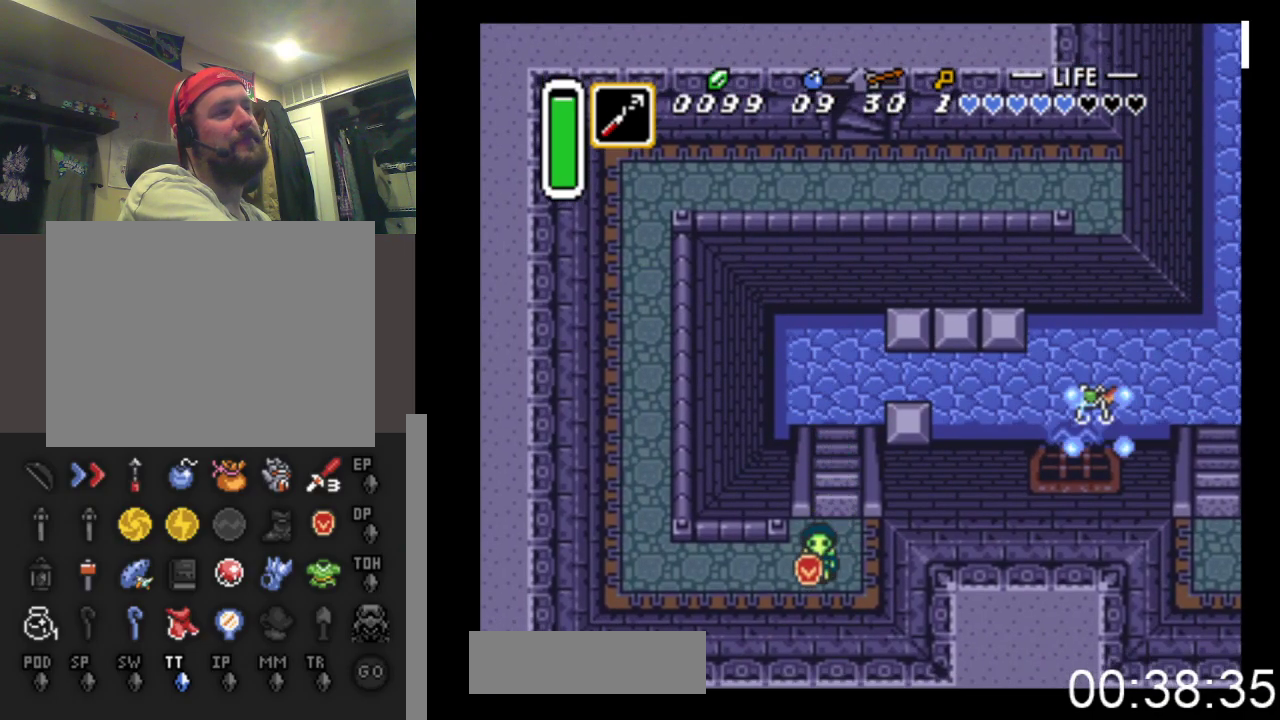
{"buttons": ["DPAD_LEFT"], "events": [[133, "DPAD_DOWN", "up"]]}
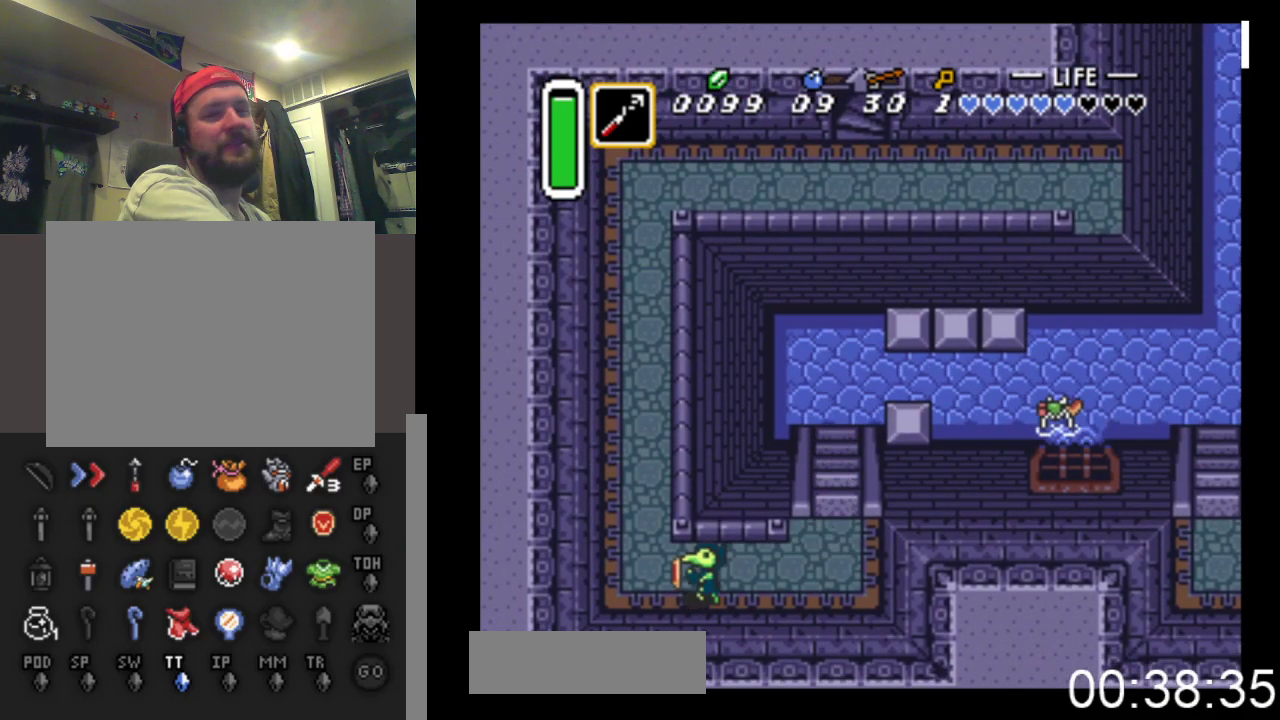
{"buttons": ["DPAD_UP"], "events": [[267, "DPAD_UP", "down"], [400, "DPAD_LEFT", "up"]]}
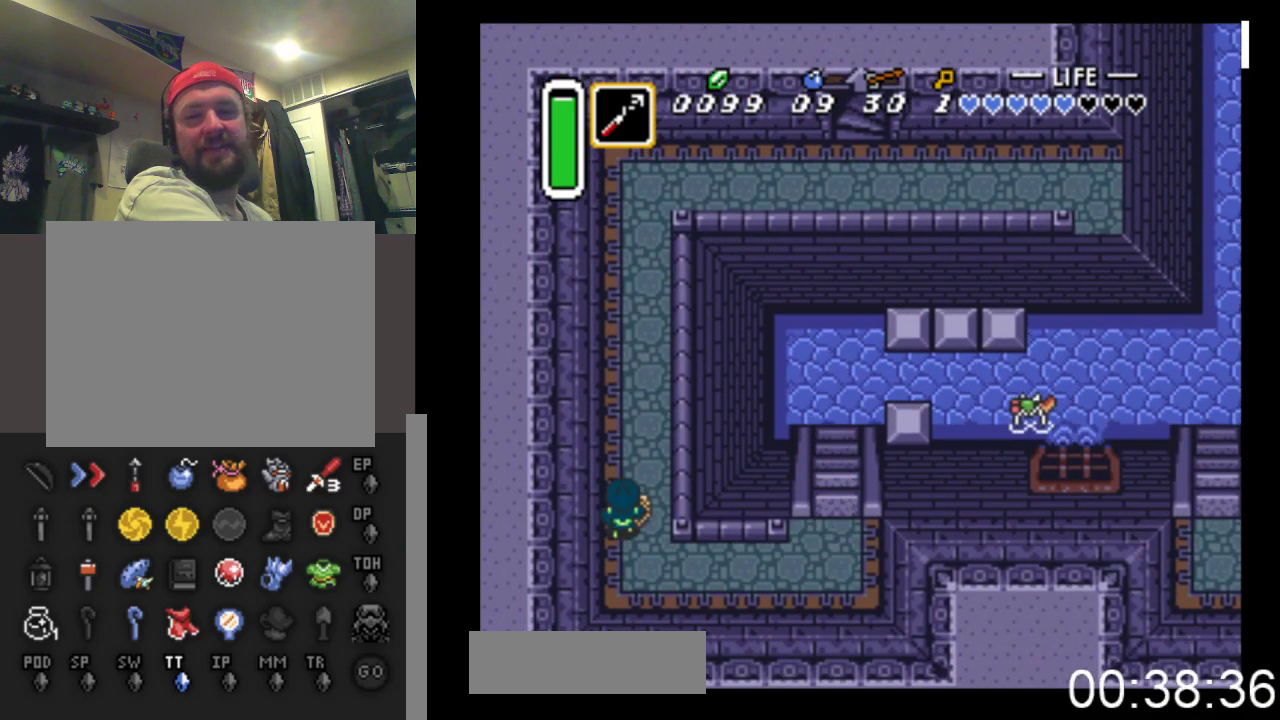
{"buttons": ["DPAD_UP"], "events": []}
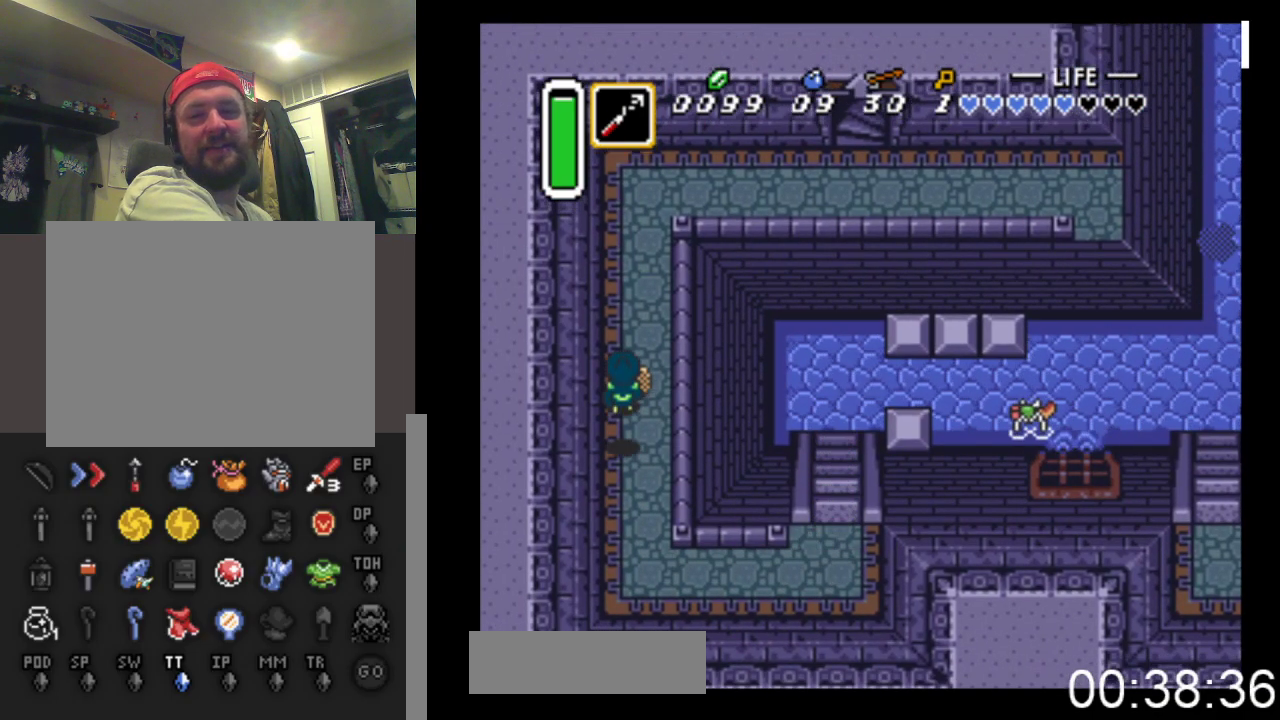
{"buttons": ["DPAD_UP", "DPAD_RIGHT"], "events": [[433, "DPAD_RIGHT", "down"]]}
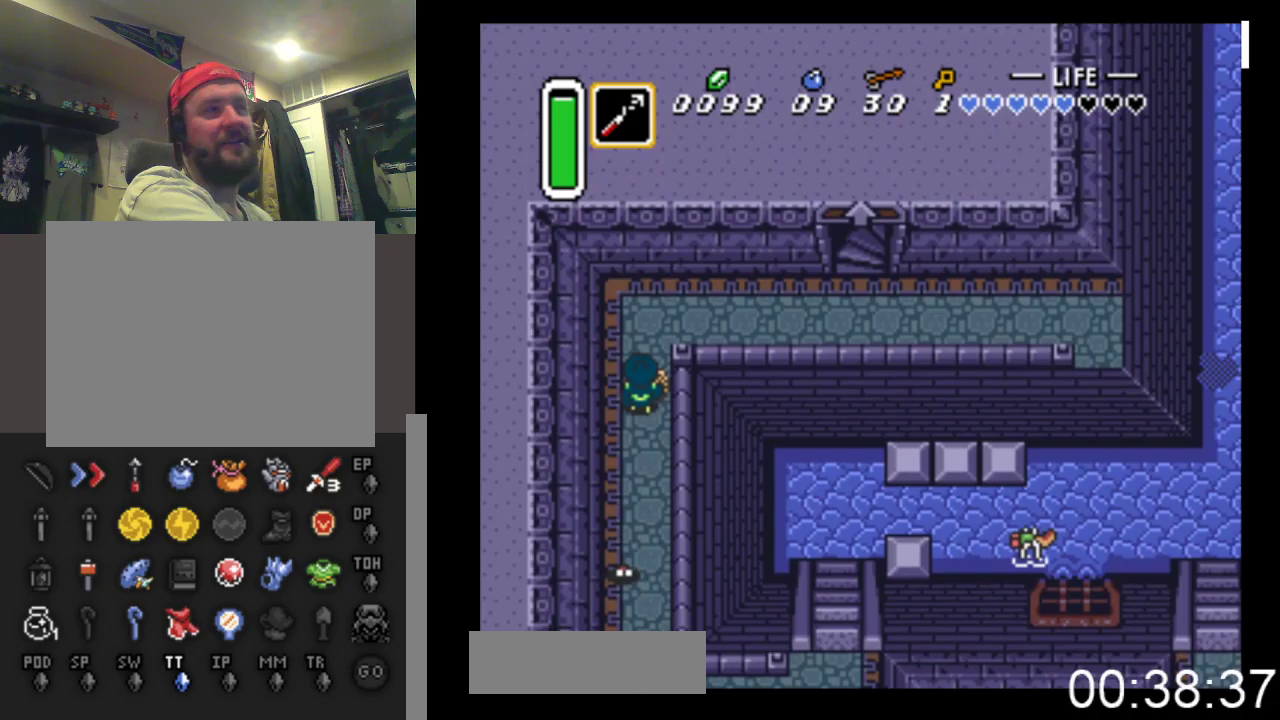
{"buttons": ["DPAD_RIGHT"], "events": [[367, "DPAD_UP", "up"]]}
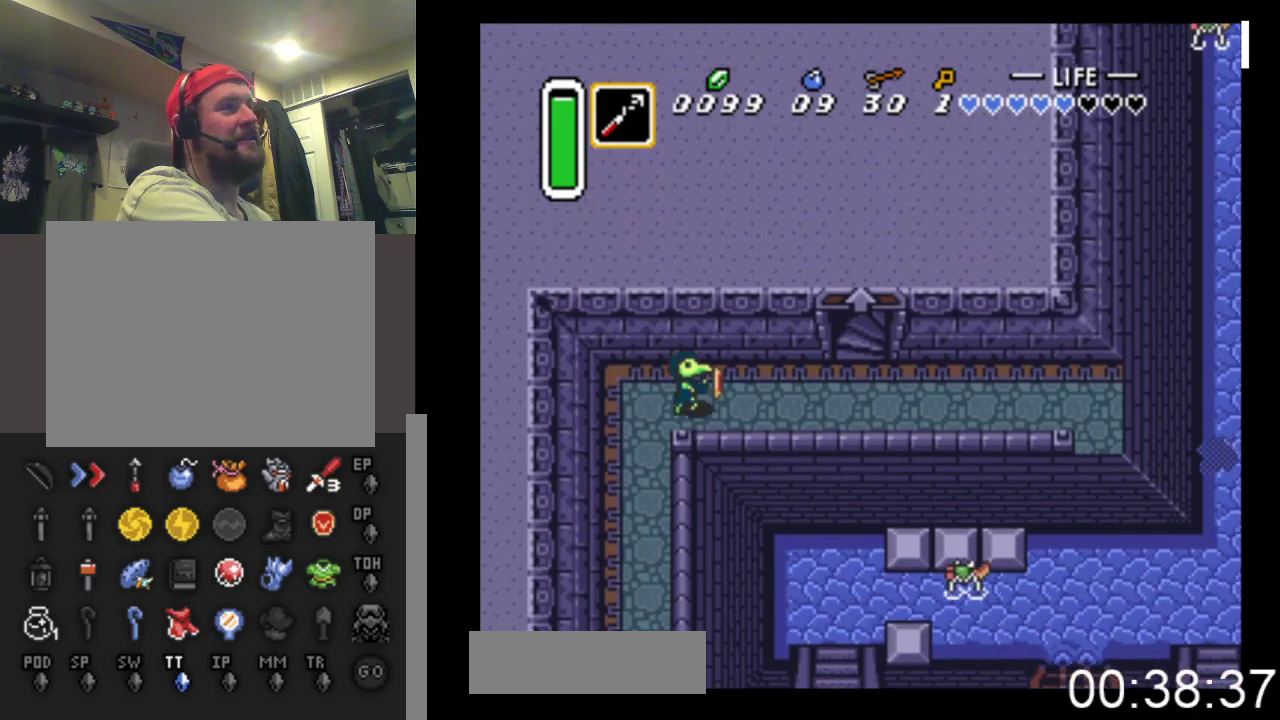
{"buttons": ["DPAD_RIGHT"], "events": []}
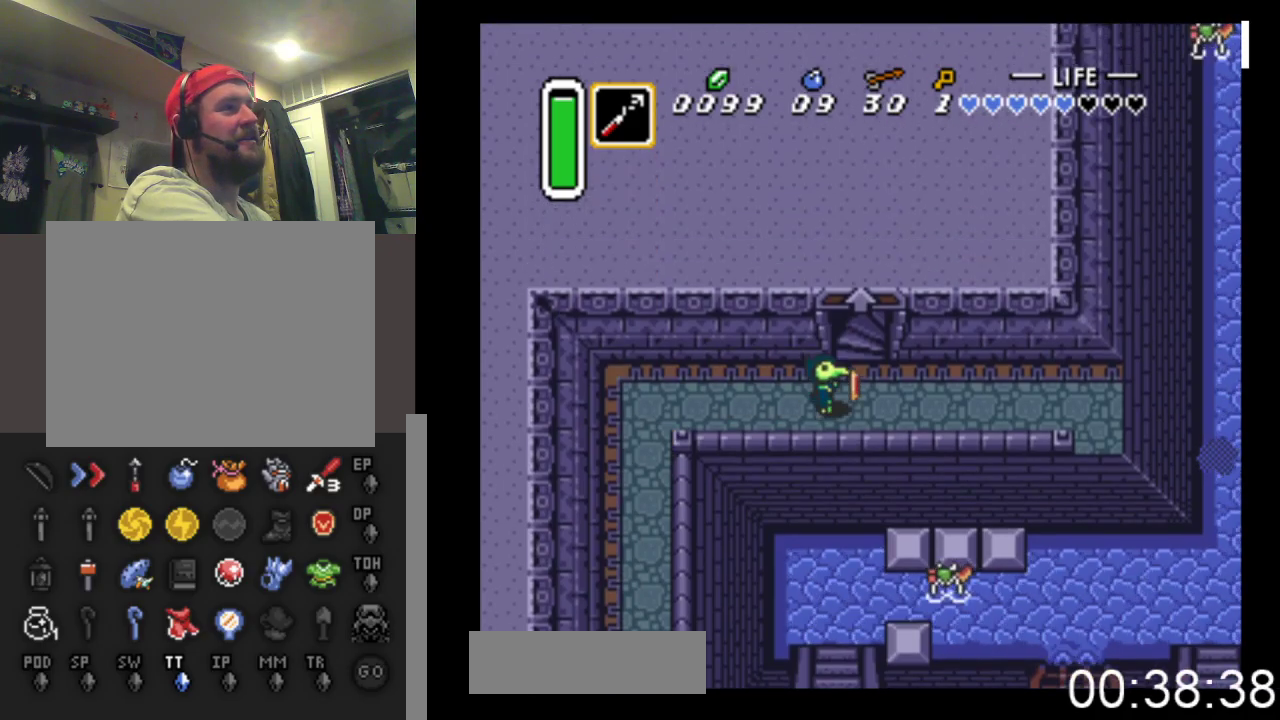
{"buttons": ["DPAD_UP"], "events": [[67, "DPAD_UP", "down"], [167, "DPAD_RIGHT", "up"]]}
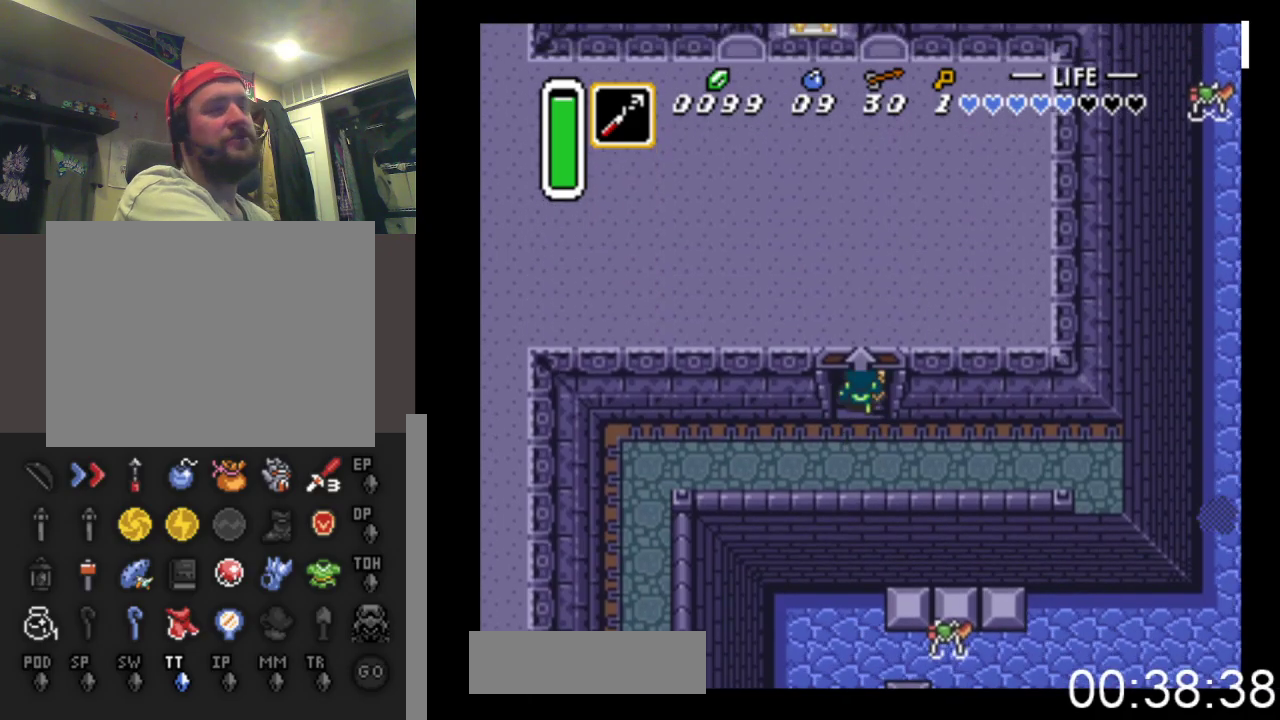
{"buttons": ["DPAD_UP"], "events": []}
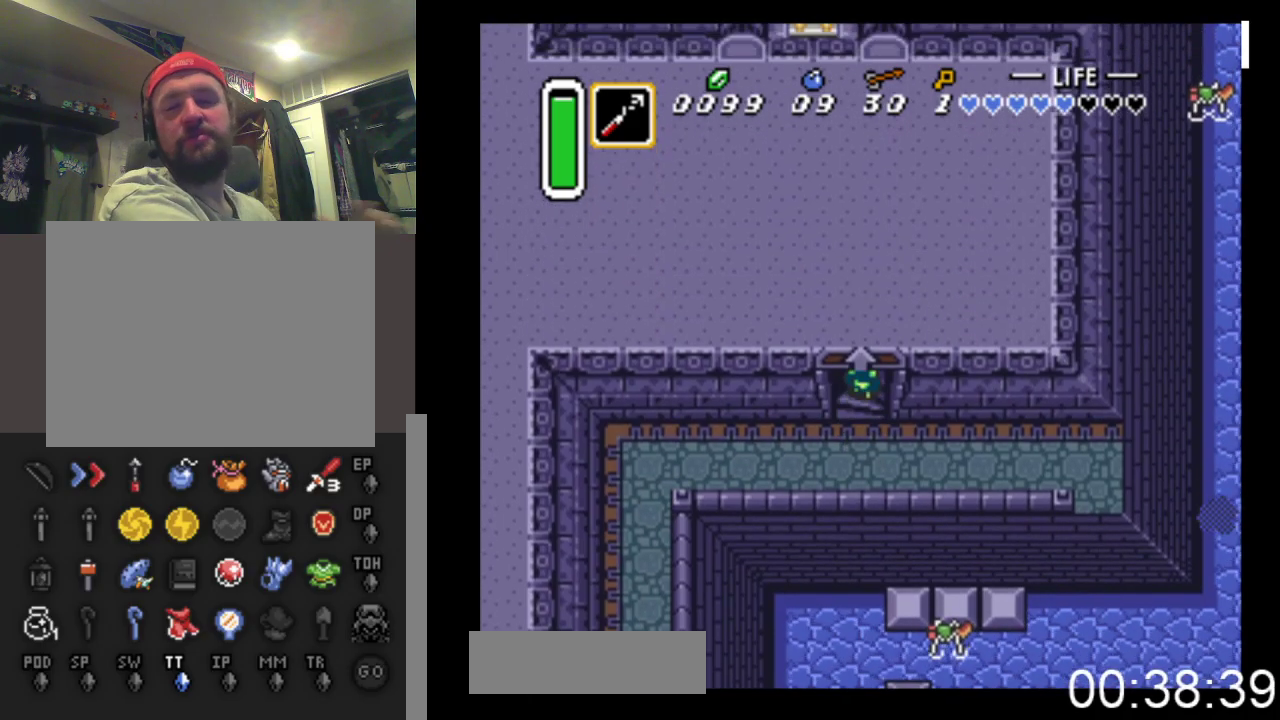
{"buttons": [], "events": [[167, "DPAD_UP", "up"]]}
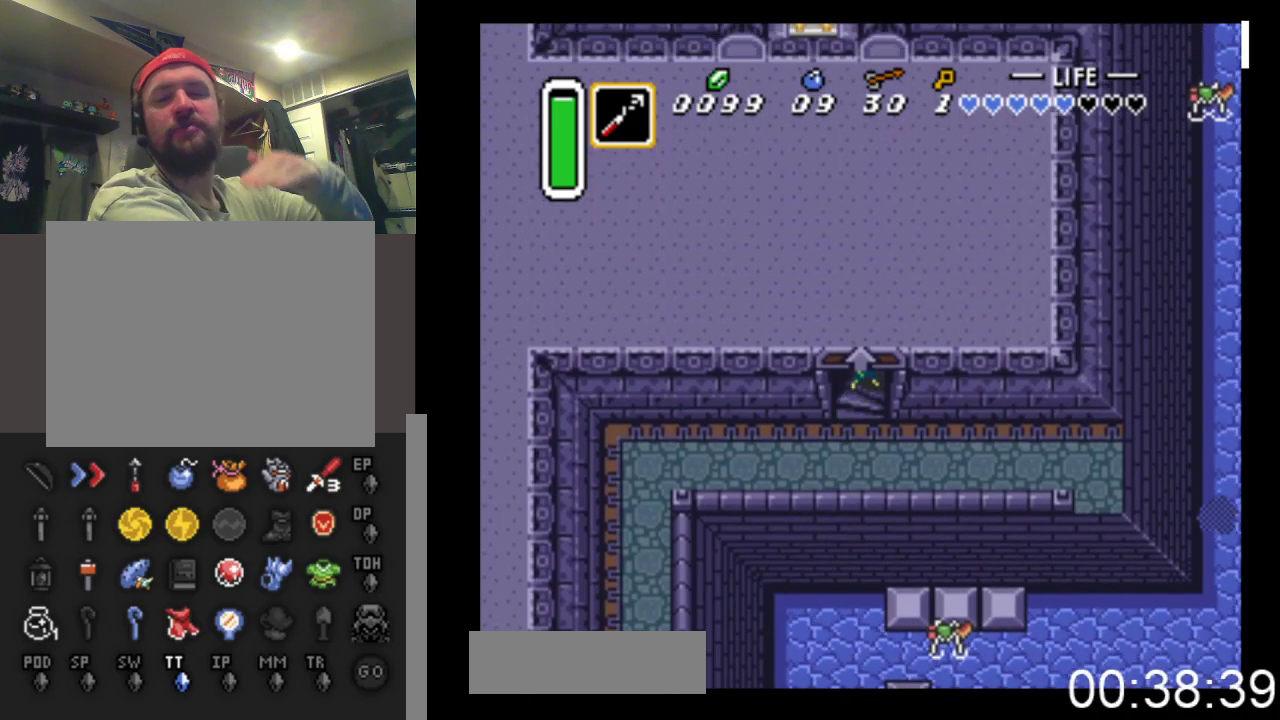
{"buttons": [], "events": []}